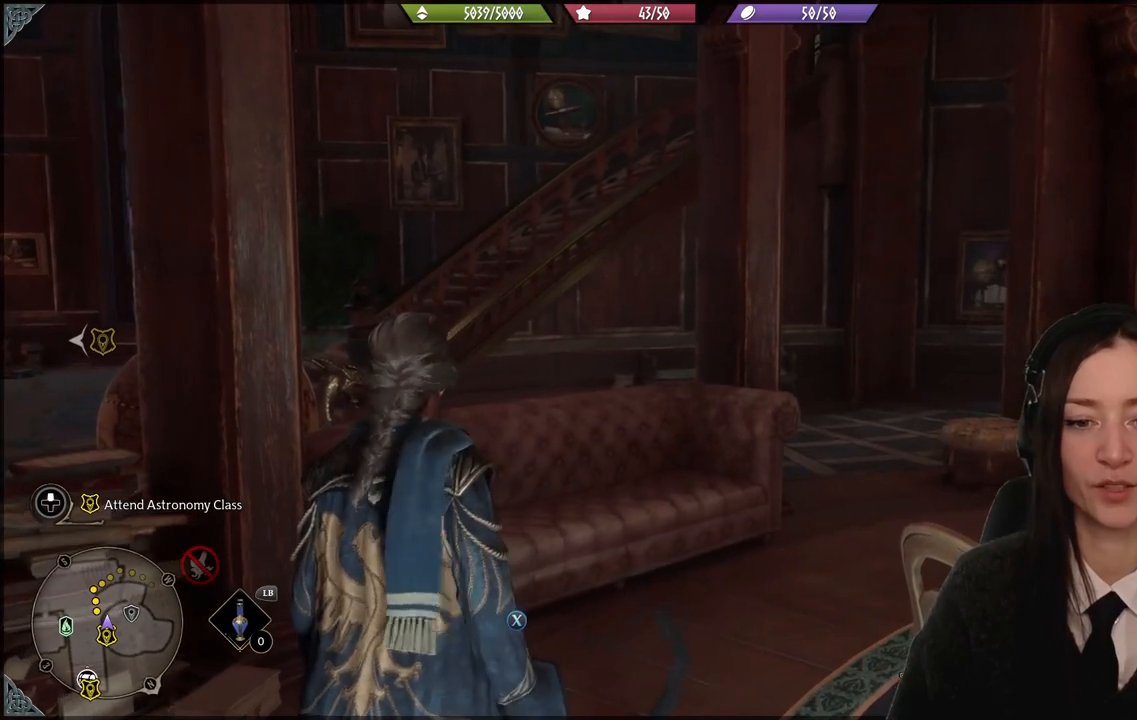
Gameplay with a controller (Xbox layout); each line is a JSON object with the inputs held at the frame after it. "events" lists button and stick changes between this image and that frame as [ms after this image, input, new state], when the widget could be followed in between.
{"buttons": [], "left_stick": "up-right", "right_stick": "right", "events": [[266, "left_stick", "up-right"], [333, "right_stick", "right"]]}
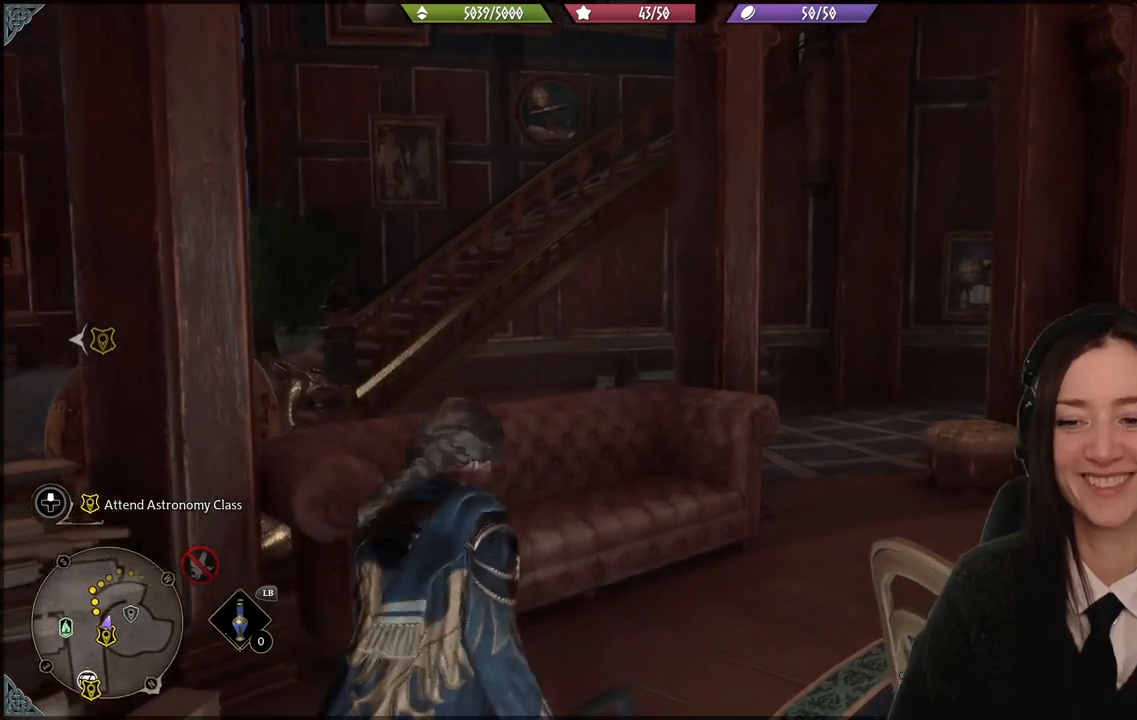
{"buttons": [], "left_stick": "up", "right_stick": "right", "events": [[334, "left_stick", "up"]]}
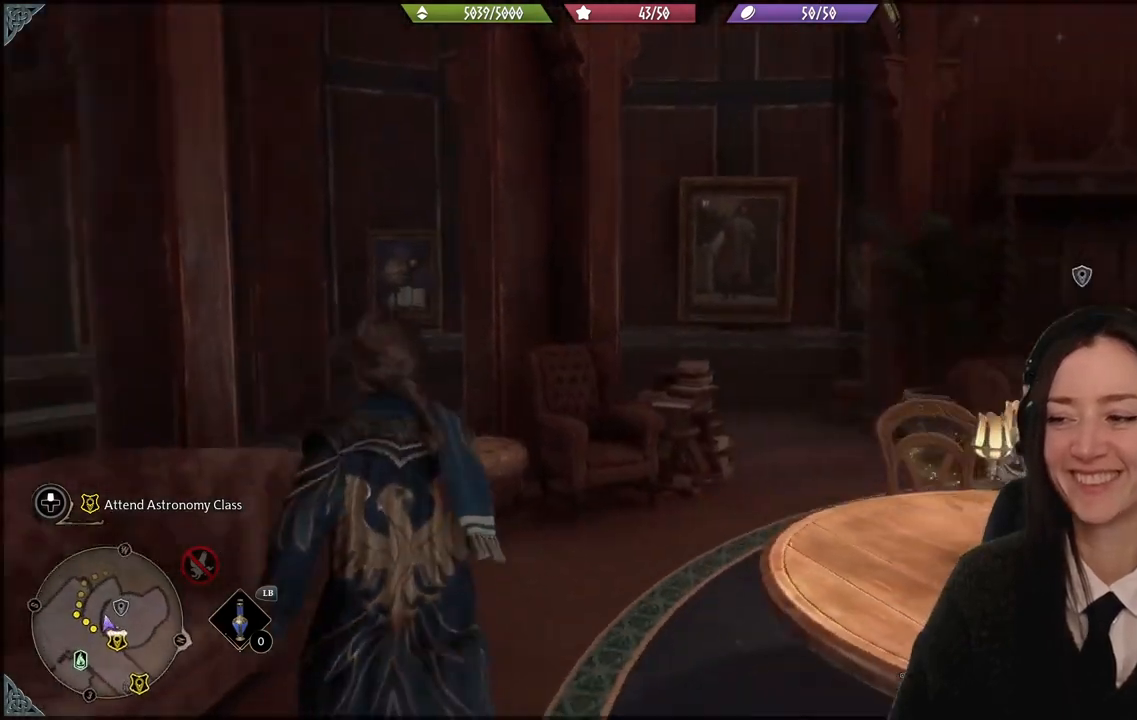
{"buttons": [], "left_stick": "up", "right_stick": "center", "events": [[233, "right_stick", "center"]]}
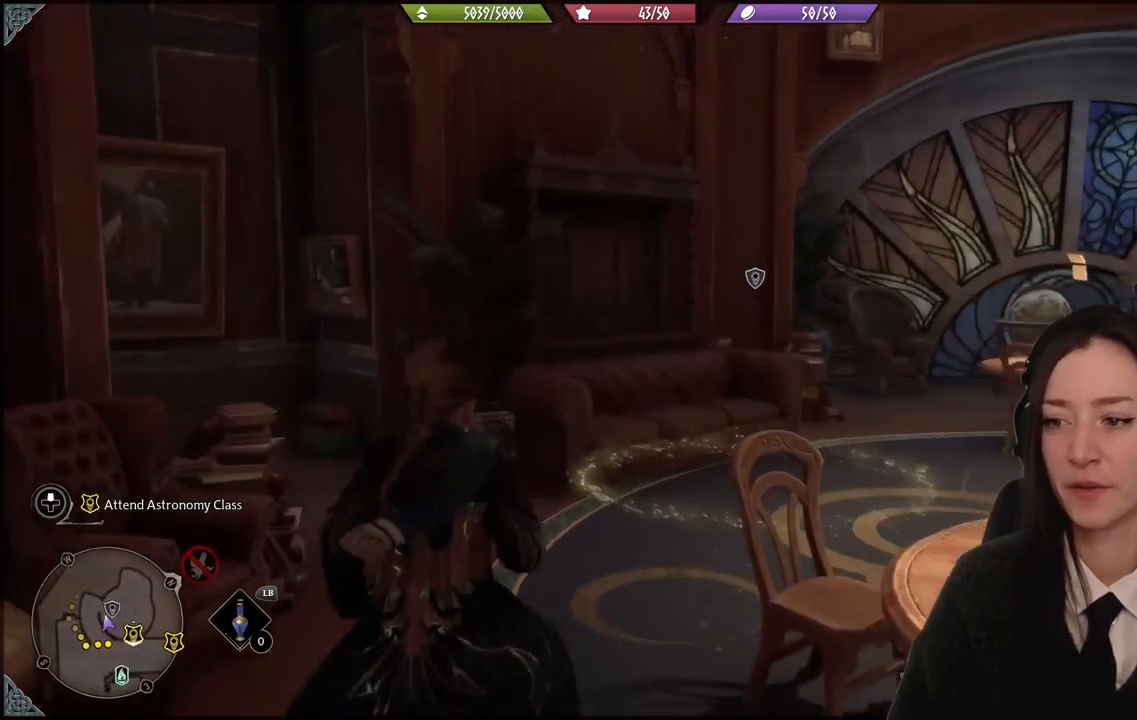
{"buttons": [], "left_stick": "up", "right_stick": "down-right", "events": [[134, "right_stick", "down-right"]]}
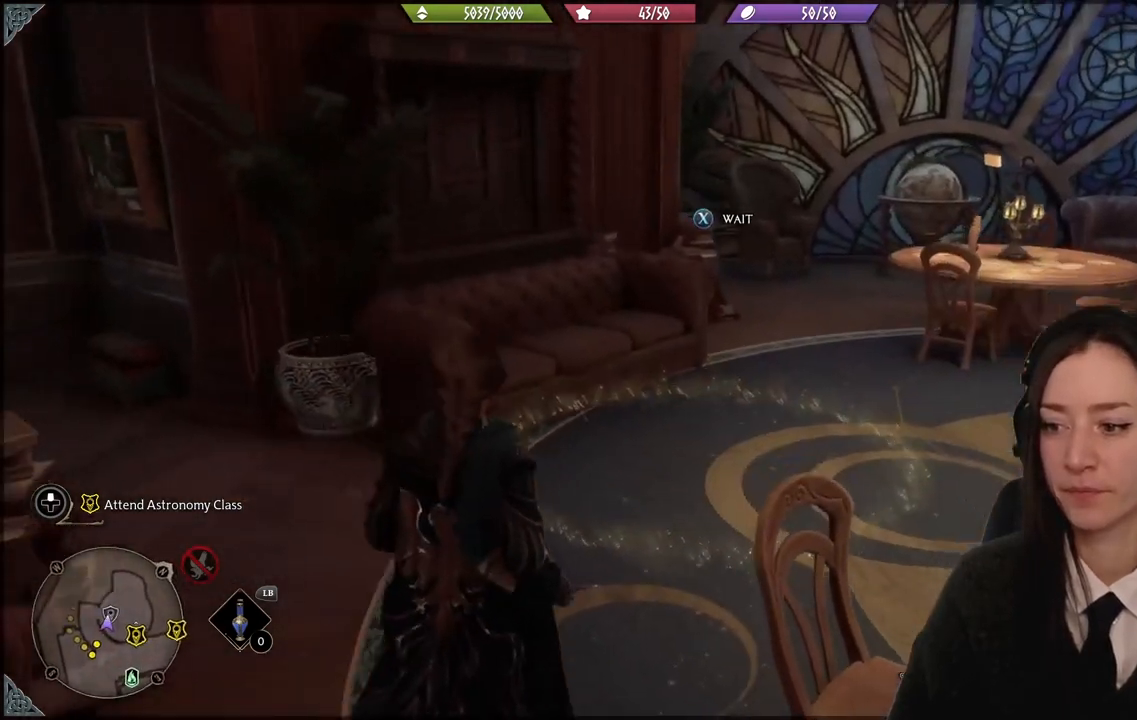
{"buttons": [], "left_stick": "center", "right_stick": "center", "events": [[66, "right_stick", "center"], [166, "left_stick", "center"]]}
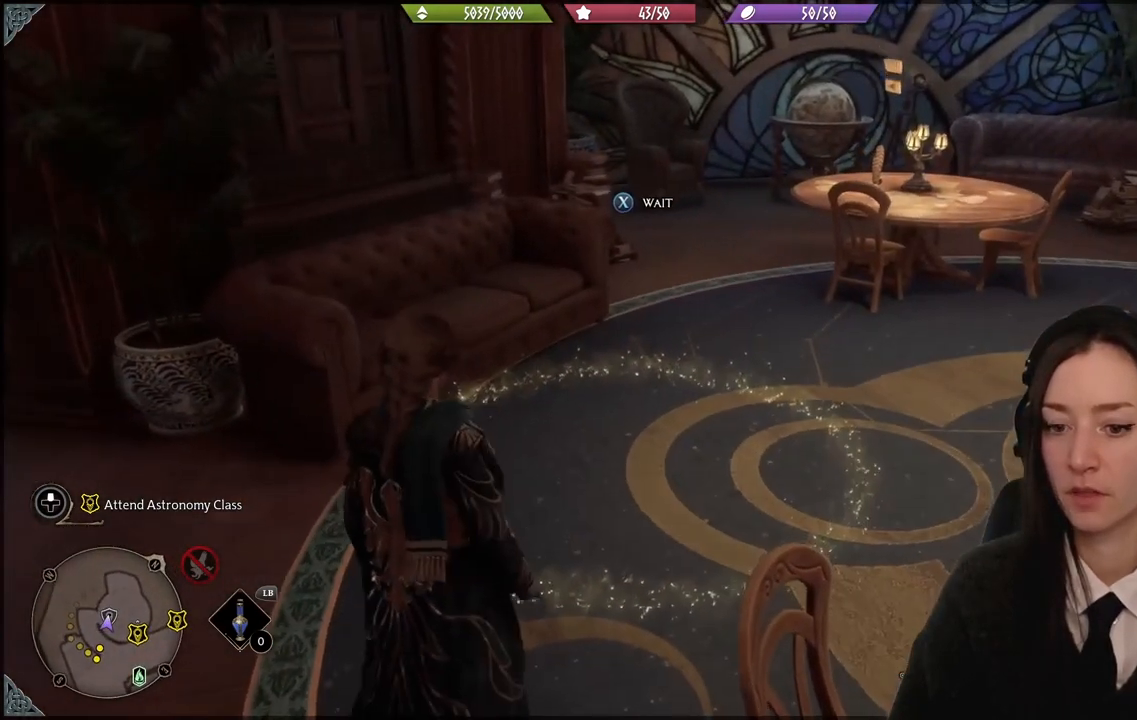
{"buttons": [], "left_stick": "center", "right_stick": "center", "events": []}
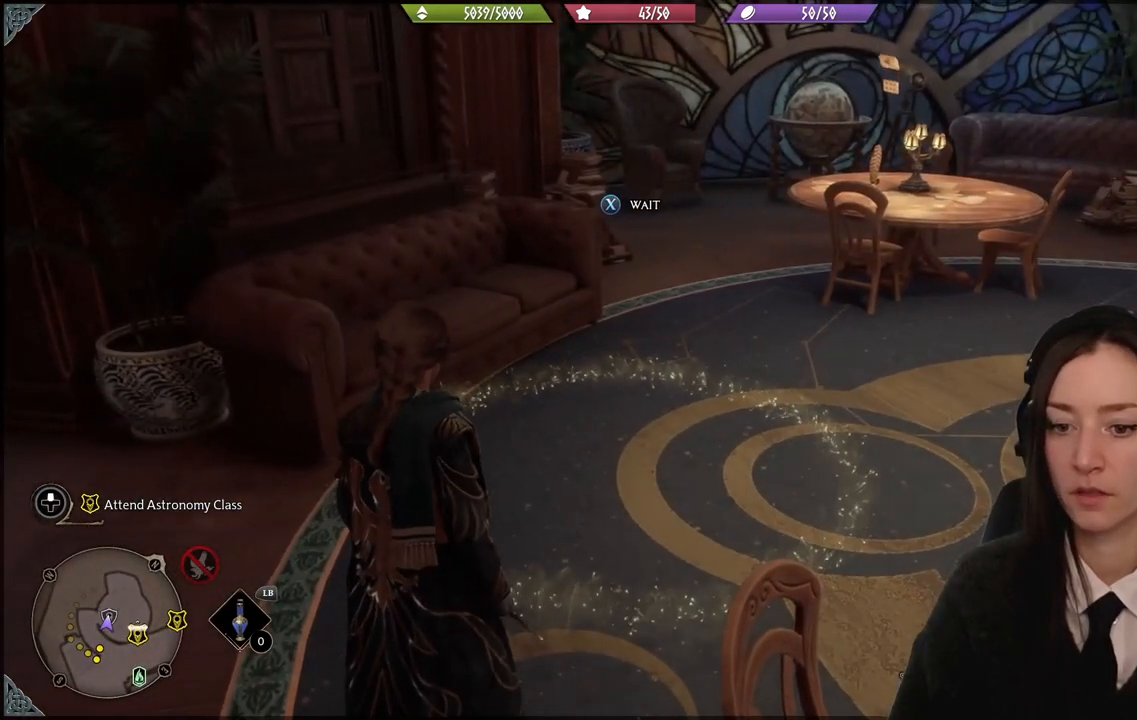
{"buttons": [], "left_stick": "up", "right_stick": "center", "events": [[66, "right_stick", "right"], [100, "left_stick", "up"], [467, "right_stick", "center"]]}
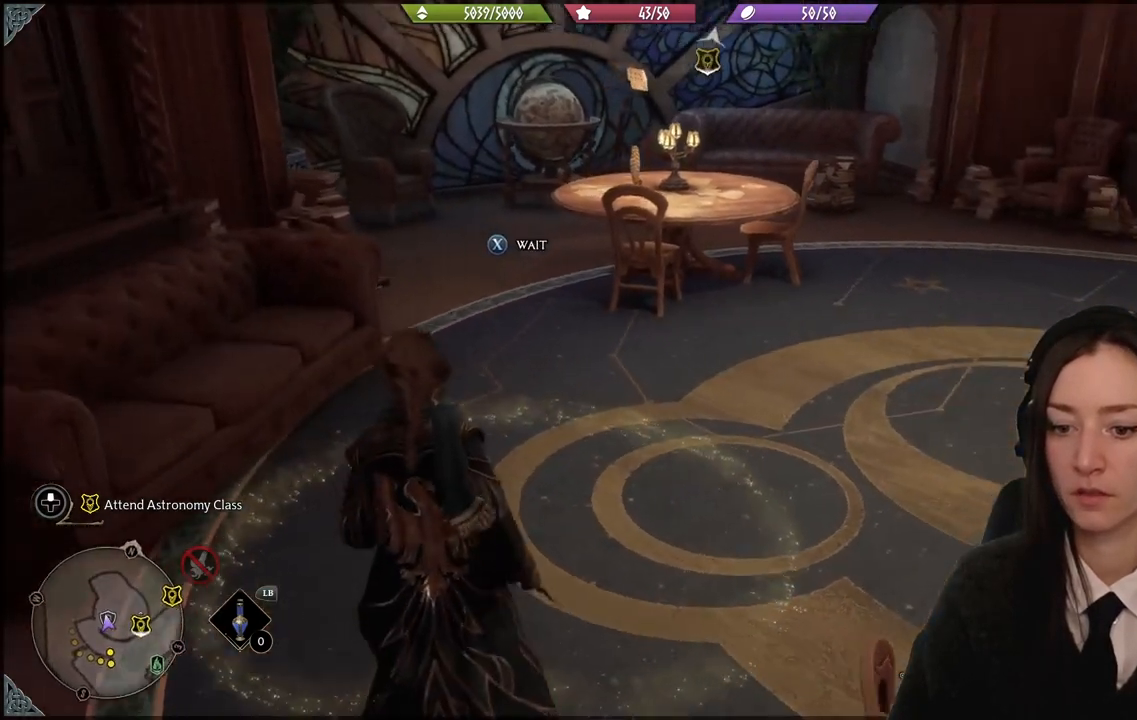
{"buttons": [], "left_stick": "center", "right_stick": "center", "events": [[67, "left_stick", "center"]]}
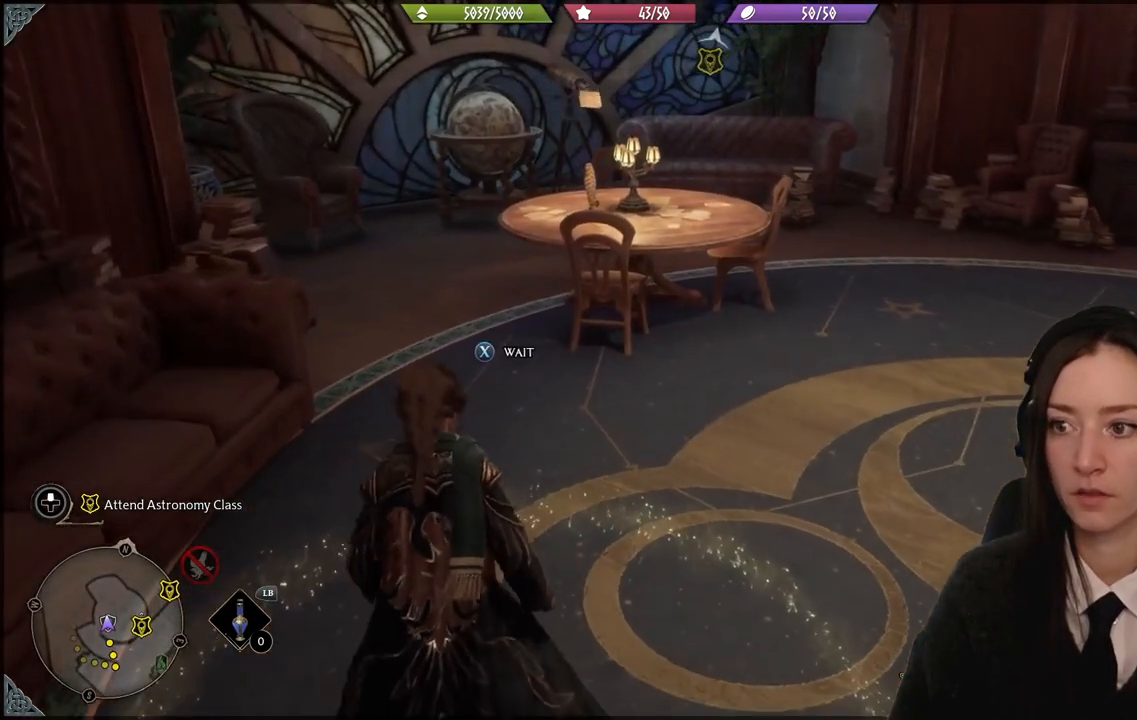
{"buttons": [], "left_stick": "center", "right_stick": "center", "events": []}
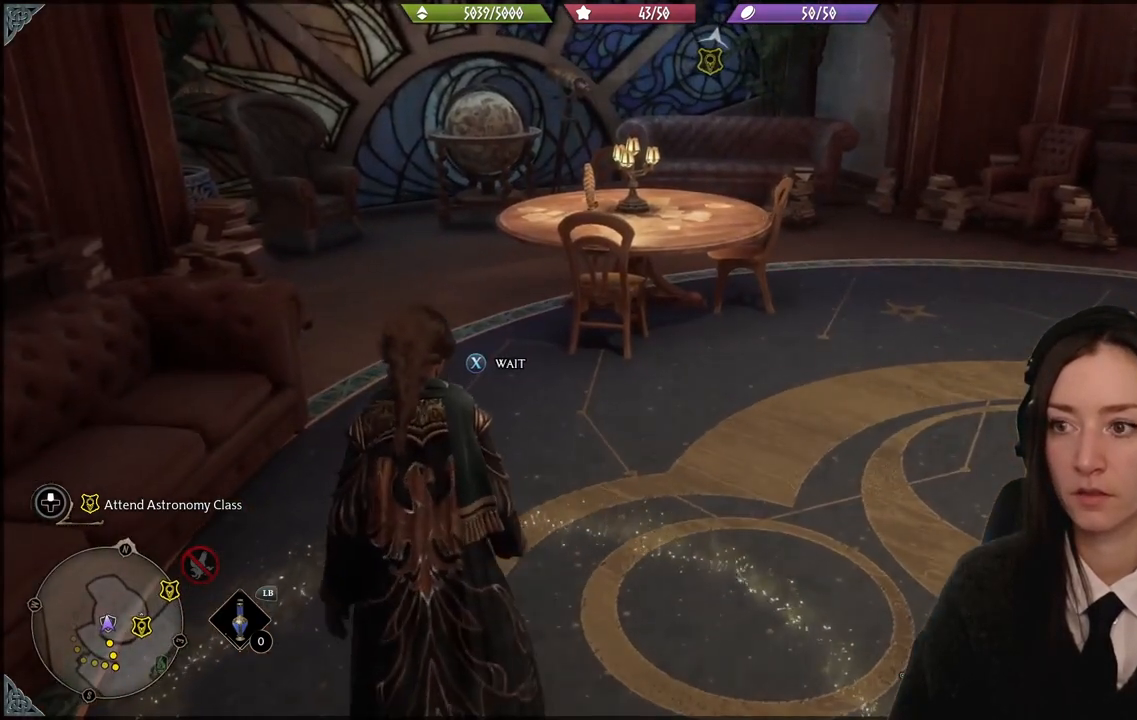
{"buttons": [], "left_stick": "center", "right_stick": "right", "events": [[334, "right_stick", "right"]]}
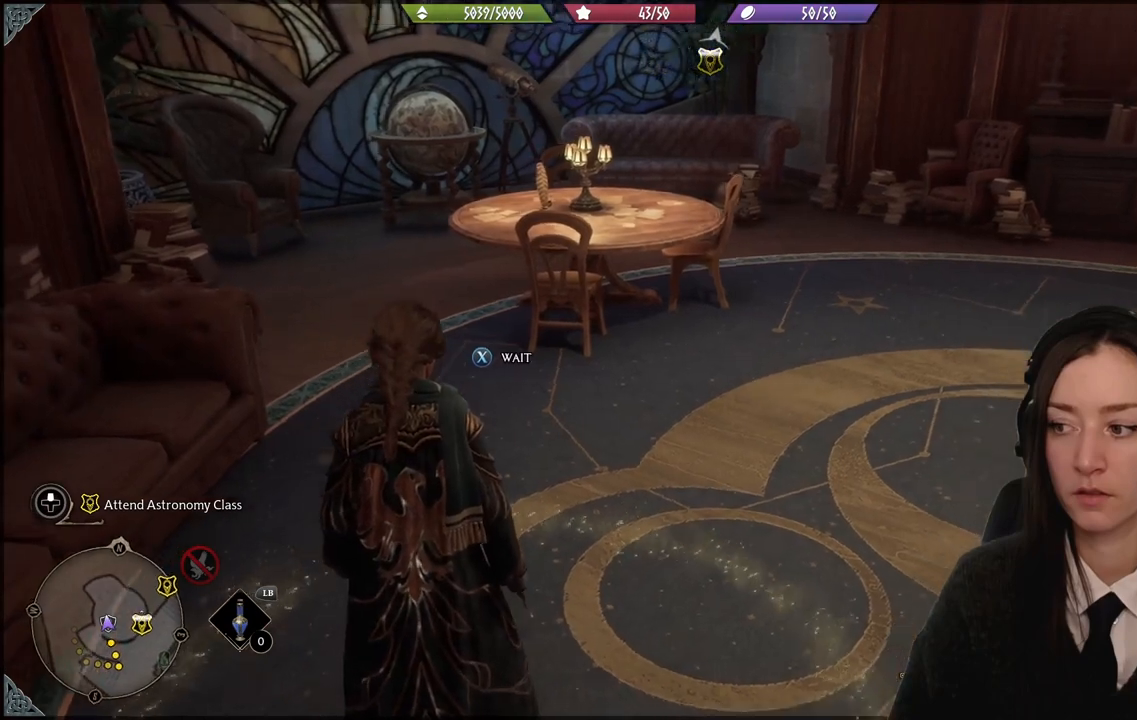
{"buttons": [], "left_stick": "center", "right_stick": "right", "events": []}
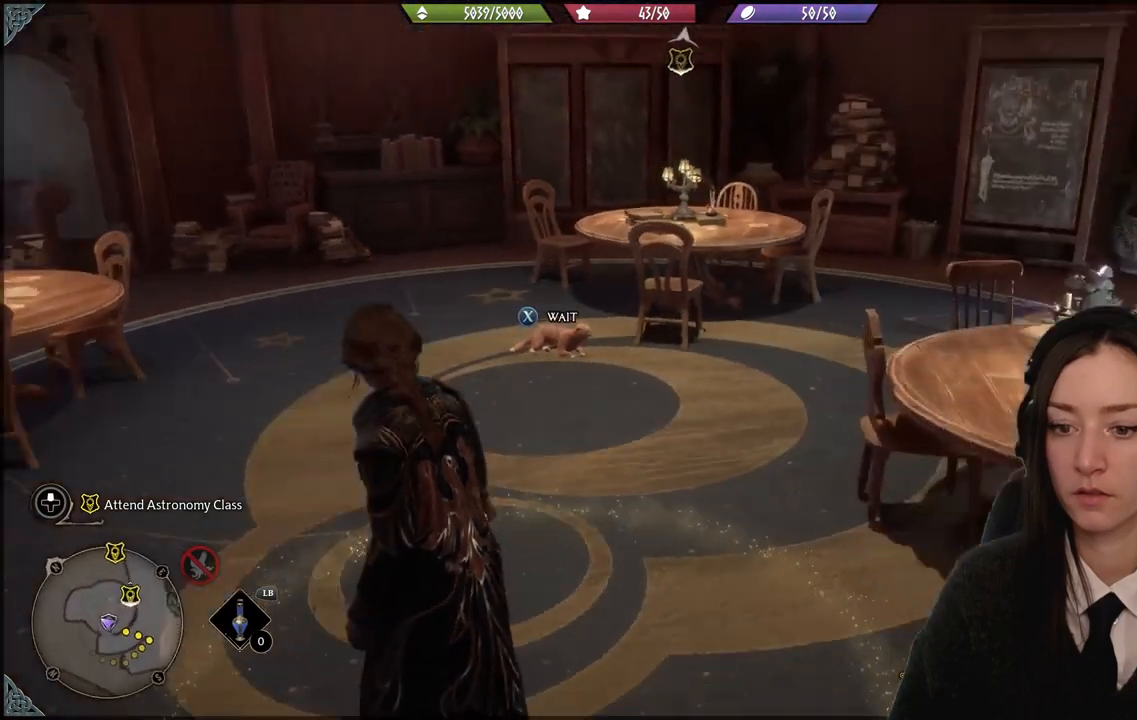
{"buttons": [], "left_stick": "center", "right_stick": "center", "events": [[234, "right_stick", "center"]]}
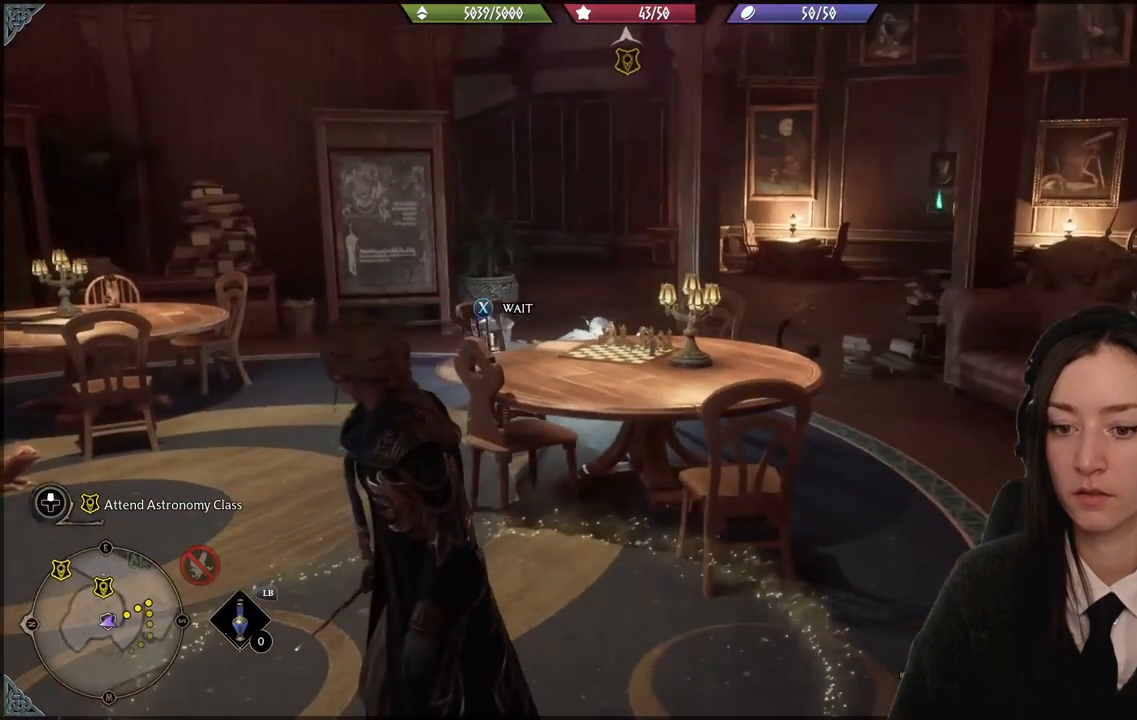
{"buttons": [], "left_stick": "center", "right_stick": "center", "events": []}
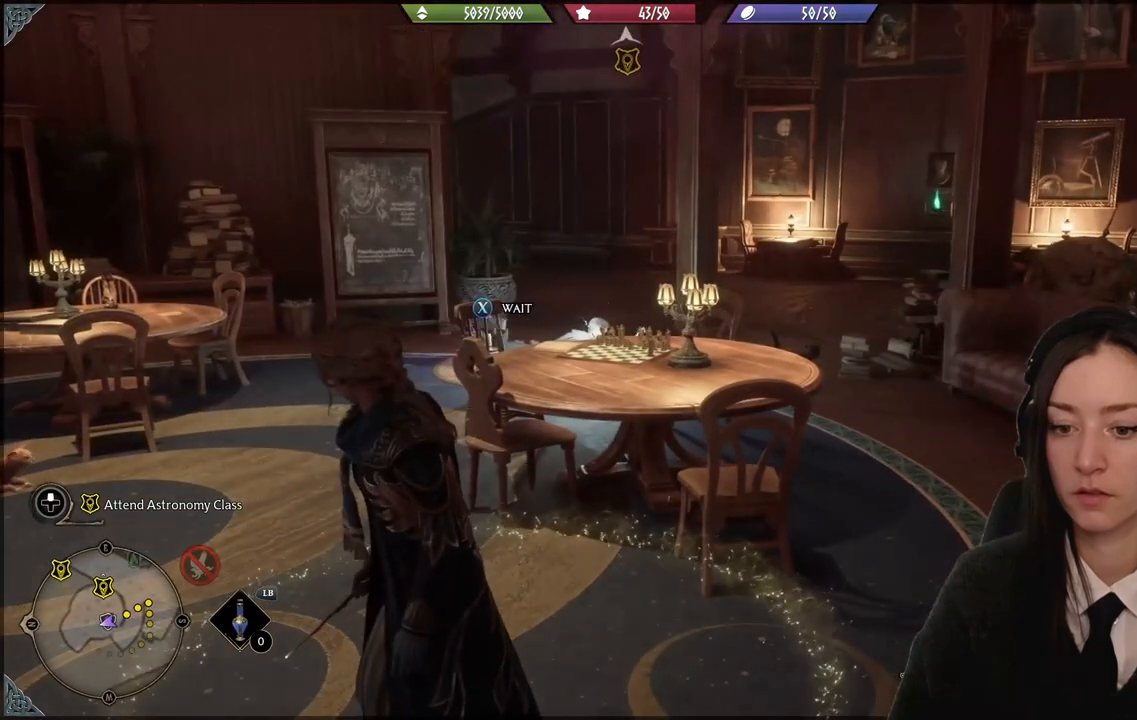
{"buttons": [], "left_stick": "center", "right_stick": "center", "events": []}
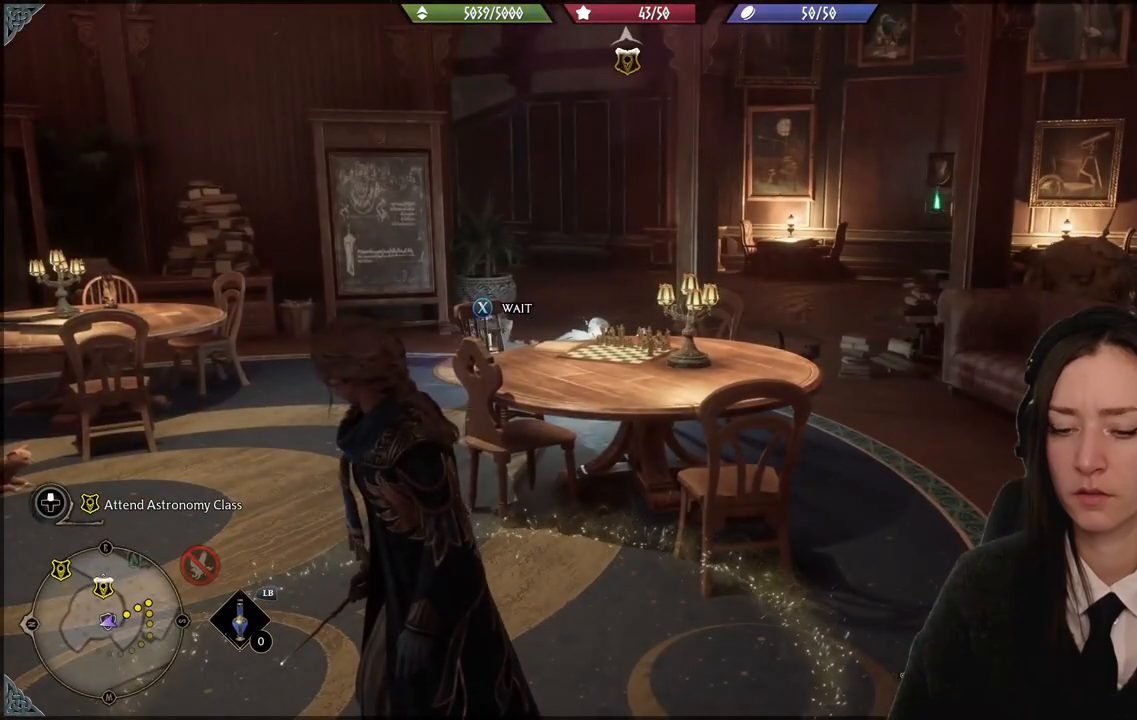
{"buttons": [], "left_stick": "center", "right_stick": "center", "events": []}
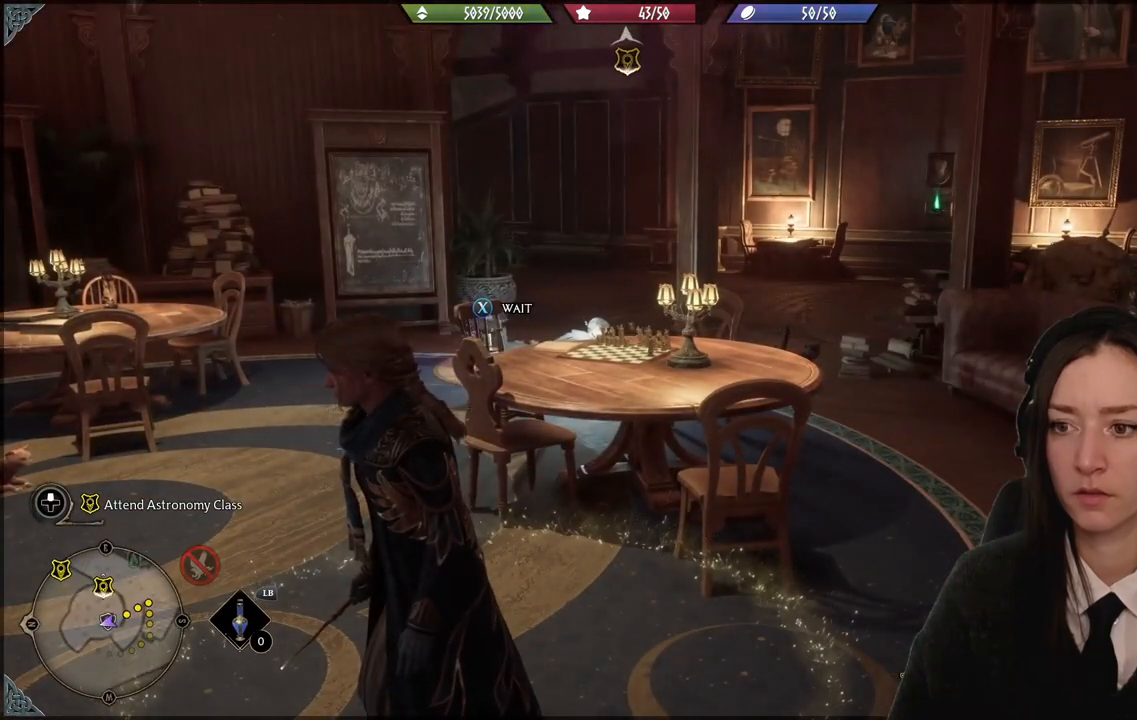
{"buttons": [], "left_stick": "center", "right_stick": "center", "events": []}
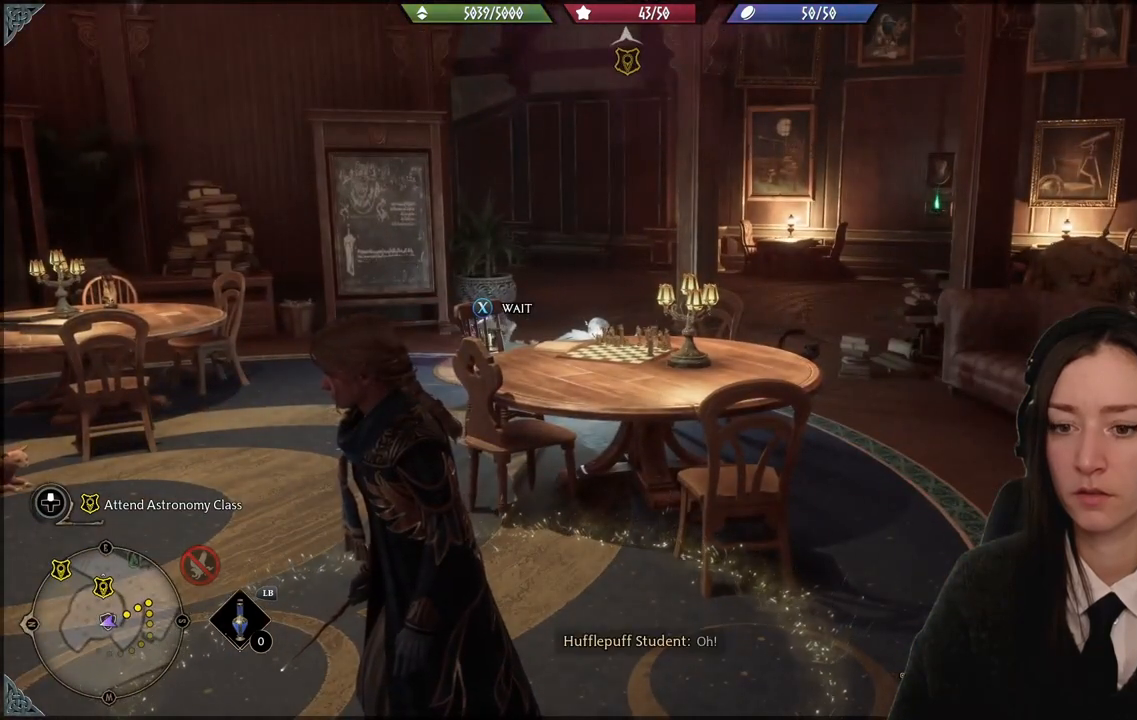
{"buttons": ["X"], "left_stick": "center", "right_stick": "center", "events": [[401, "X", "down"]]}
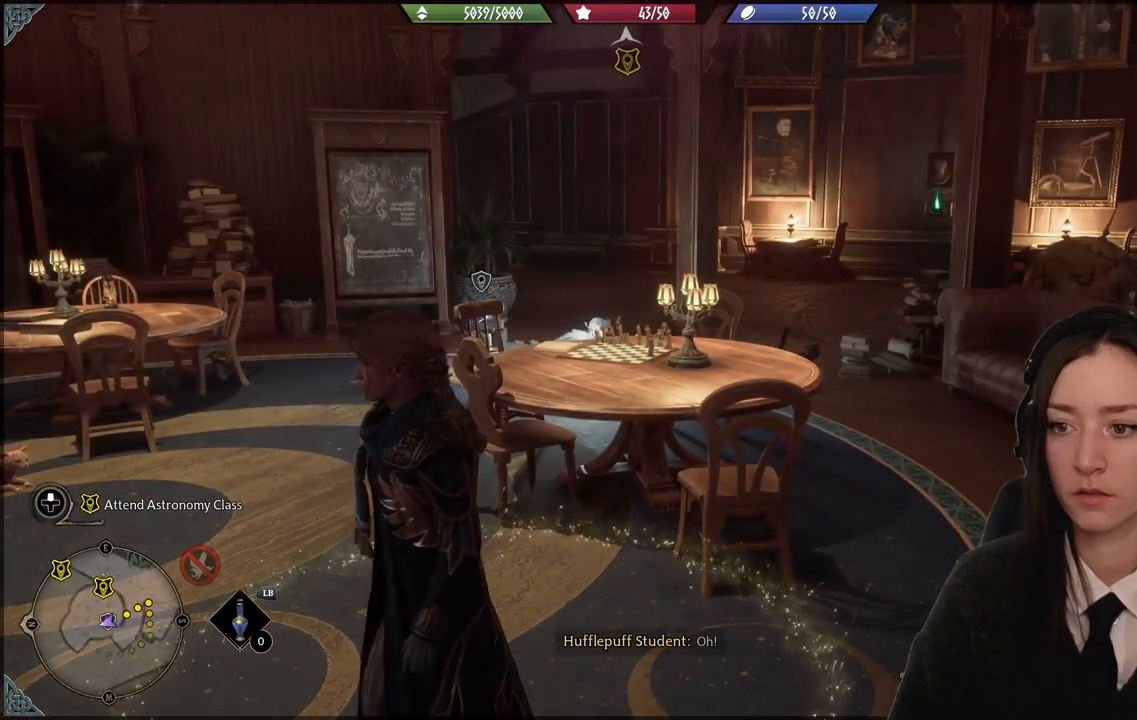
{"buttons": [], "left_stick": "center", "right_stick": "center", "events": [[33, "X", "up"]]}